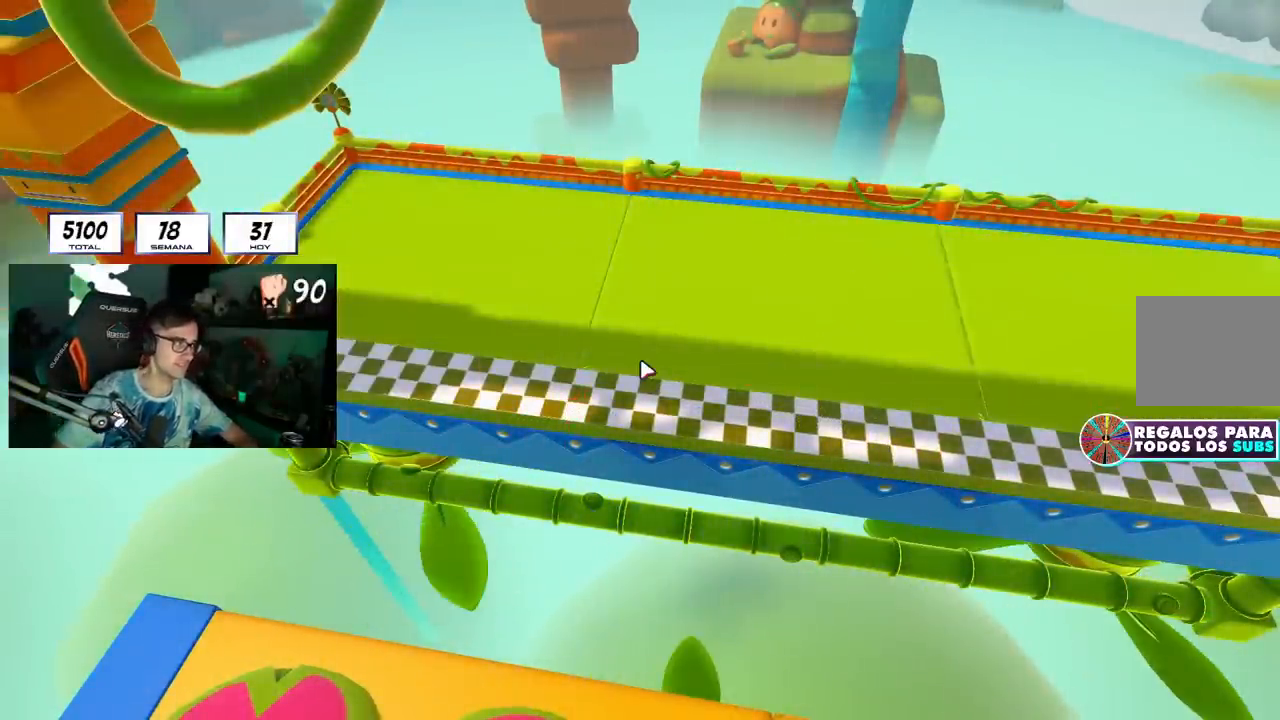
Gameplay with a controller (PlayStation layout); each line is a JSON object with the inputs held at the frame after it. "events" lists button and stick changes between this image and that frame as [ms after this image, input, new state], when the widget could be followed in between.
{"buttons": [], "left_stick": "center", "right_stick": "center", "events": [[151, "CROSS", "down"], [234, "CROSS", "up"], [317, "CROSS", "down"], [418, "CROSS", "up"]]}
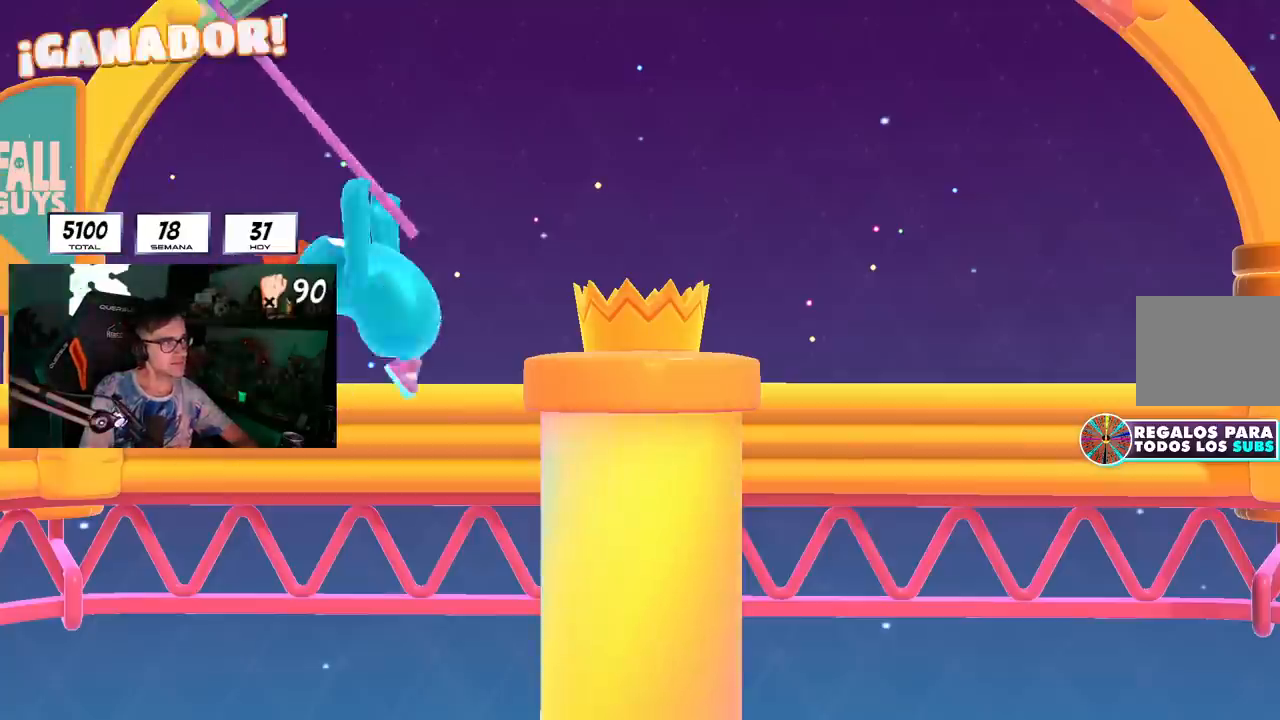
{"buttons": [], "left_stick": "center", "right_stick": "center", "events": [[133, "CIRCLE", "down"], [234, "CIRCLE", "up"], [284, "CIRCLE", "down"], [384, "CIRCLE", "up"], [434, "CIRCLE", "down"], [500, "CIRCLE", "up"]]}
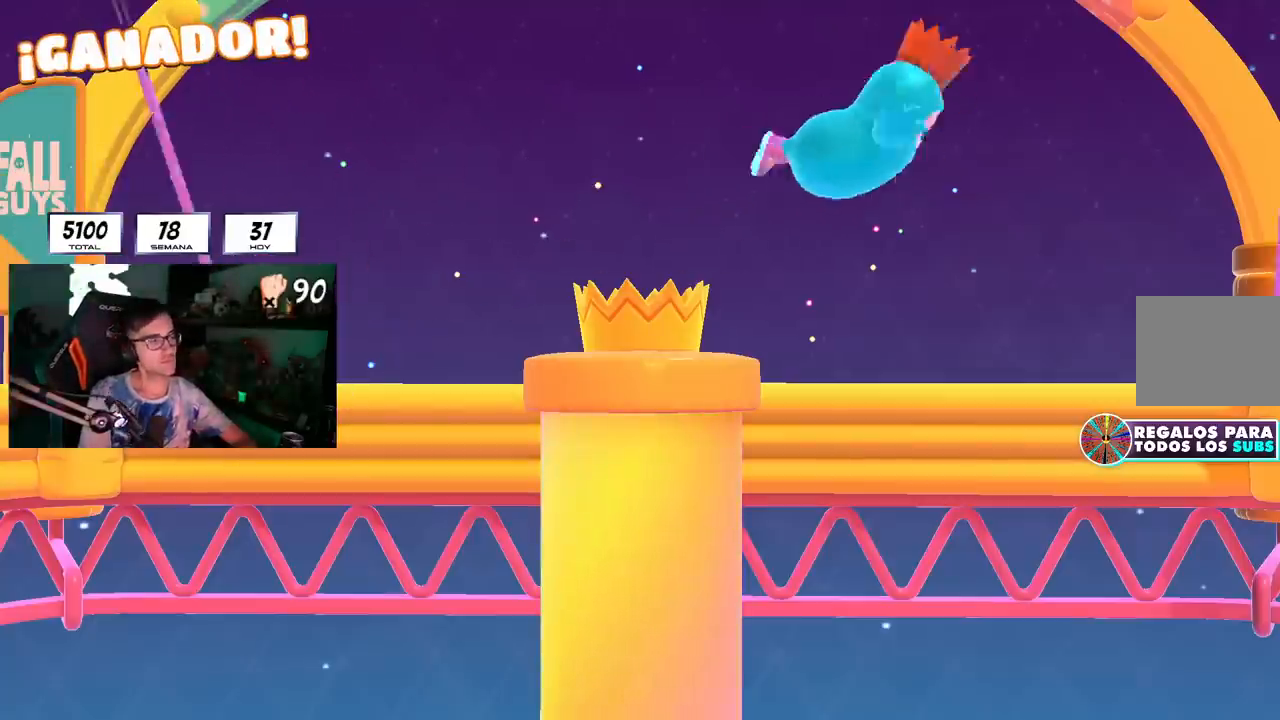
{"buttons": ["CIRCLE"], "left_stick": "center", "right_stick": "center", "events": [[51, "CIRCLE", "down"], [117, "CIRCLE", "up"], [267, "CIRCLE", "down"], [368, "CIRCLE", "up"], [418, "CIRCLE", "down"]]}
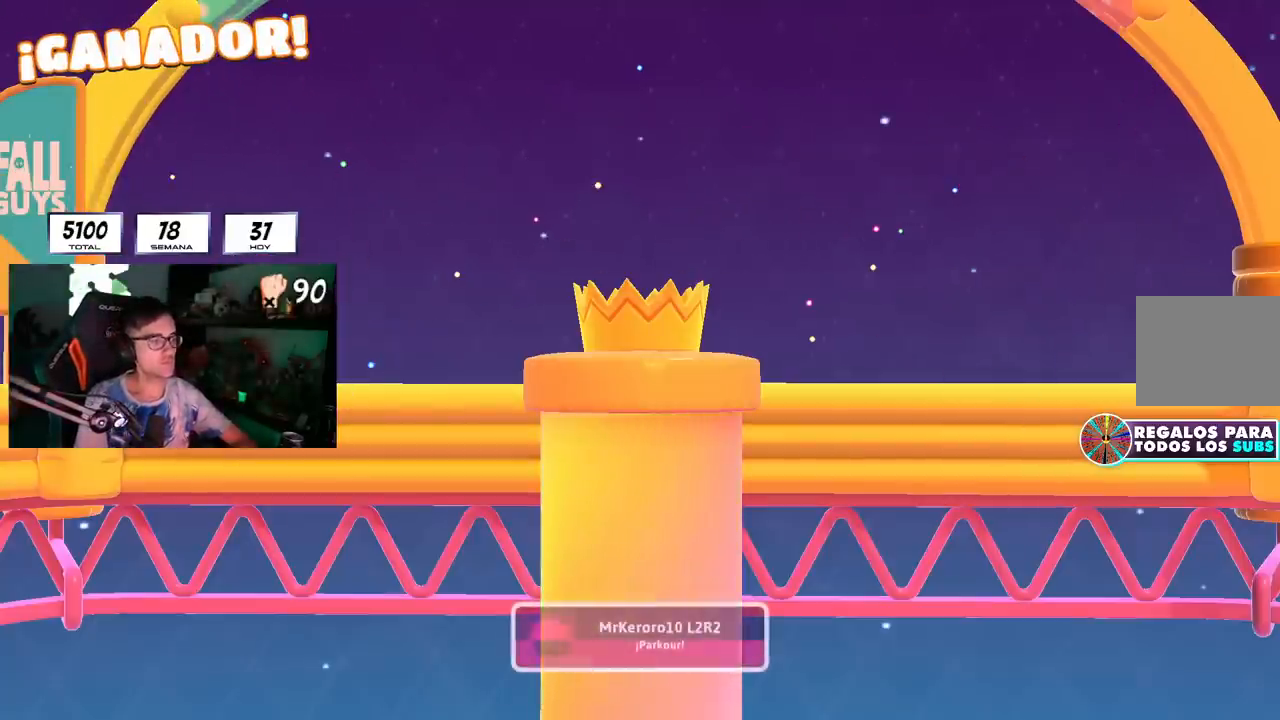
{"buttons": ["CIRCLE"], "left_stick": "center", "right_stick": "center", "events": [[67, "CIRCLE", "up"], [133, "CROSS", "down"], [234, "CROSS", "up"], [300, "CROSS", "down"], [400, "CROSS", "up"], [417, "CIRCLE", "down"]]}
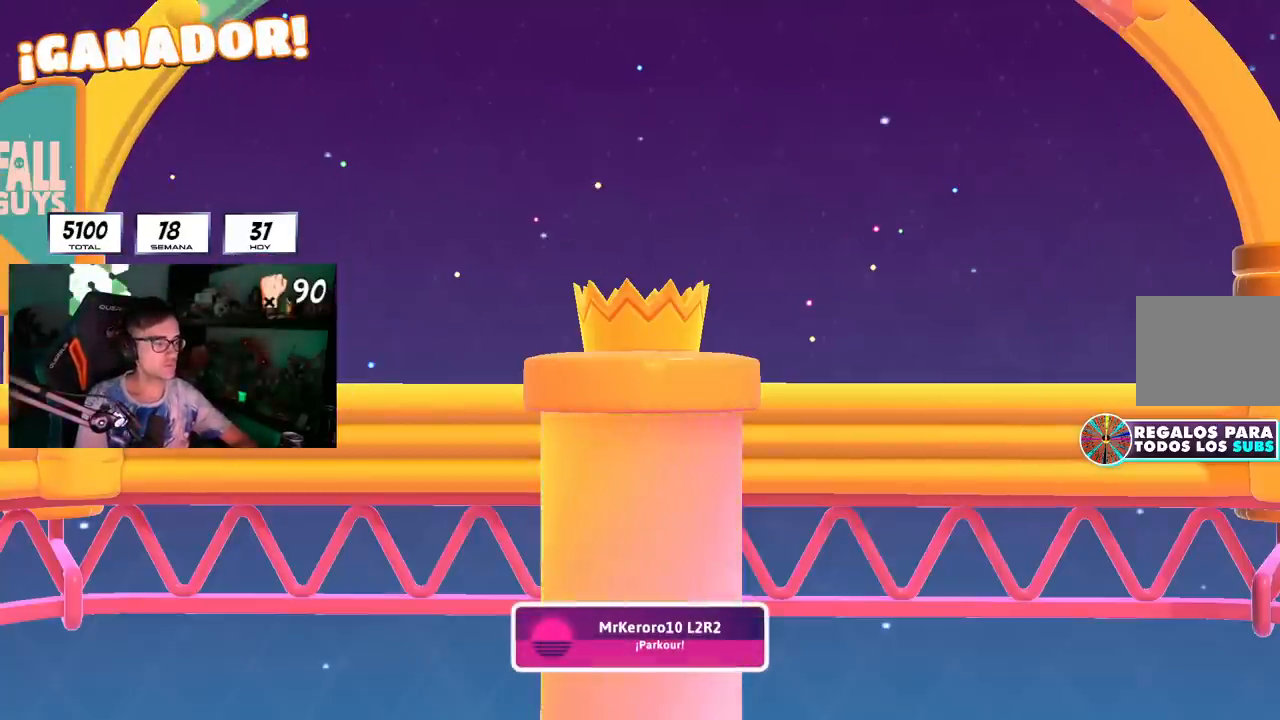
{"buttons": ["CROSS"], "left_stick": "center", "right_stick": "center", "events": [[34, "CIRCLE", "up"], [101, "CROSS", "down"], [201, "CROSS", "up"], [251, "CIRCLE", "down"], [368, "CIRCLE", "up"], [434, "CROSS", "down"]]}
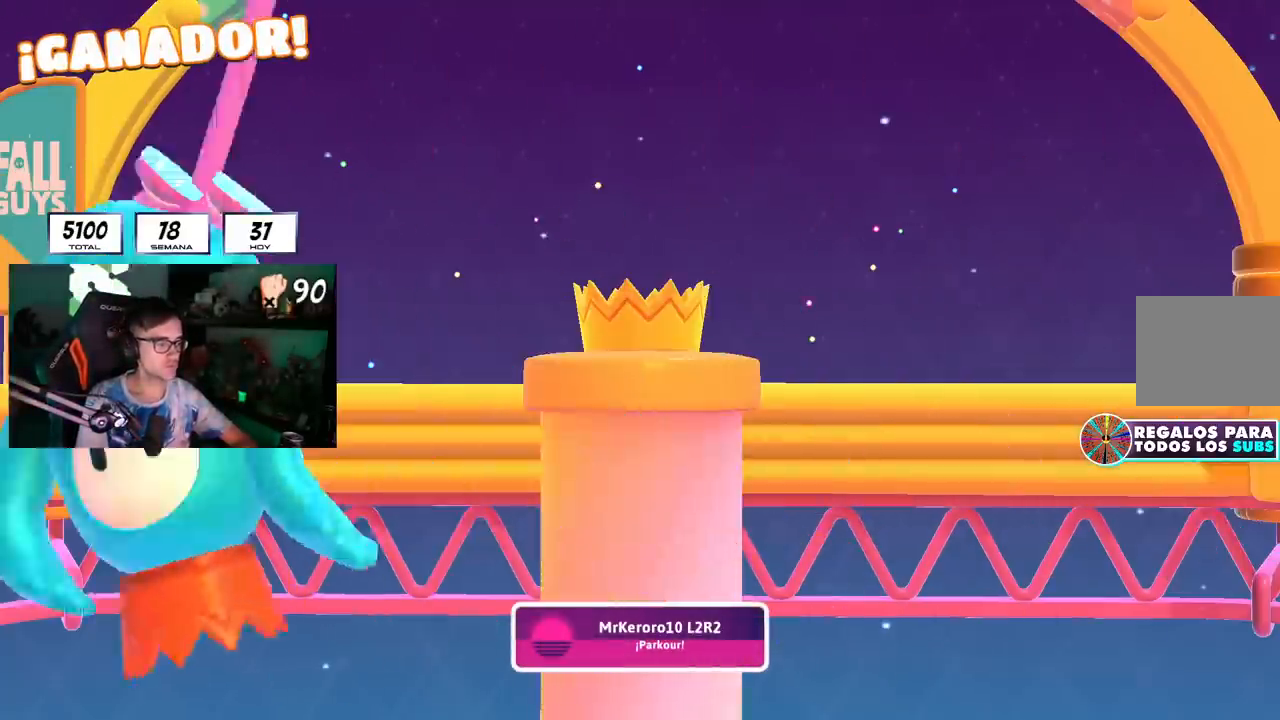
{"buttons": [], "left_stick": "center", "right_stick": "center", "events": [[67, "CROSS", "up"], [83, "CIRCLE", "down"], [200, "CIRCLE", "up"], [250, "CROSS", "down"], [367, "CROSS", "up"], [384, "CIRCLE", "down"], [500, "CIRCLE", "up"]]}
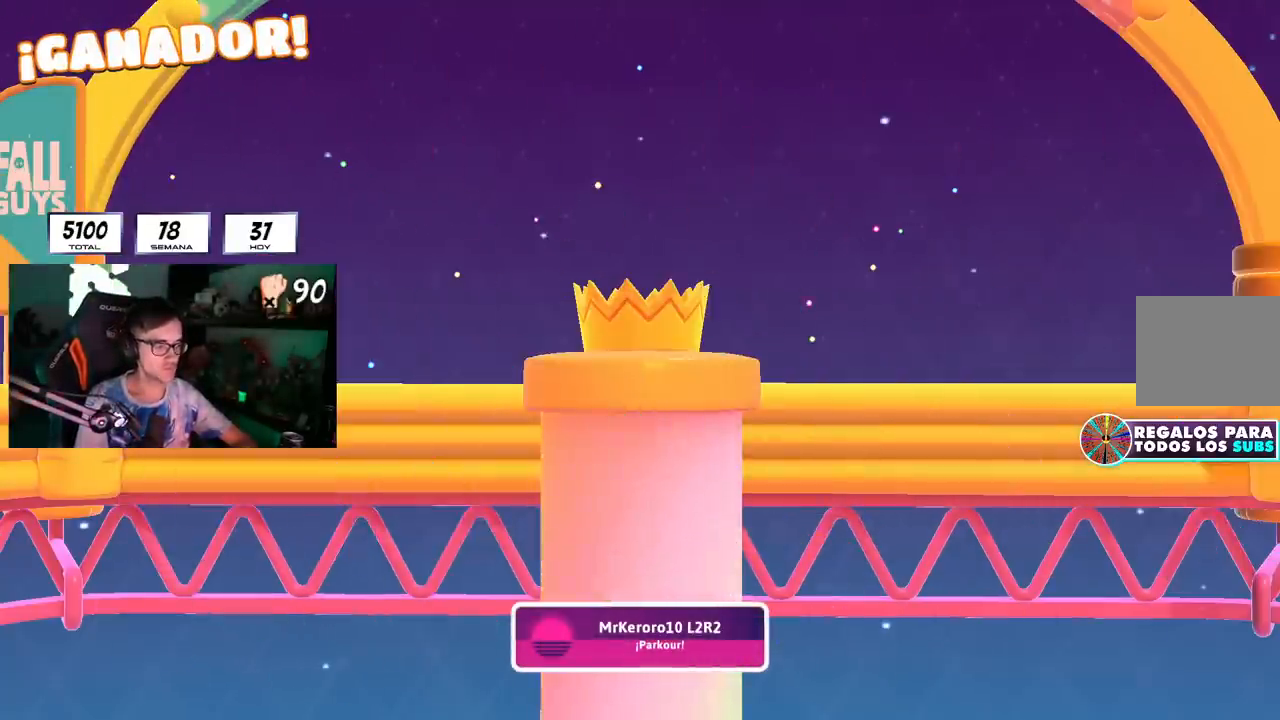
{"buttons": [], "left_stick": "center", "right_stick": "center", "events": [[67, "CROSS", "down"], [201, "CROSS", "up"], [217, "CIRCLE", "down"], [351, "CIRCLE", "up"], [401, "CROSS", "down"], [501, "CROSS", "up"]]}
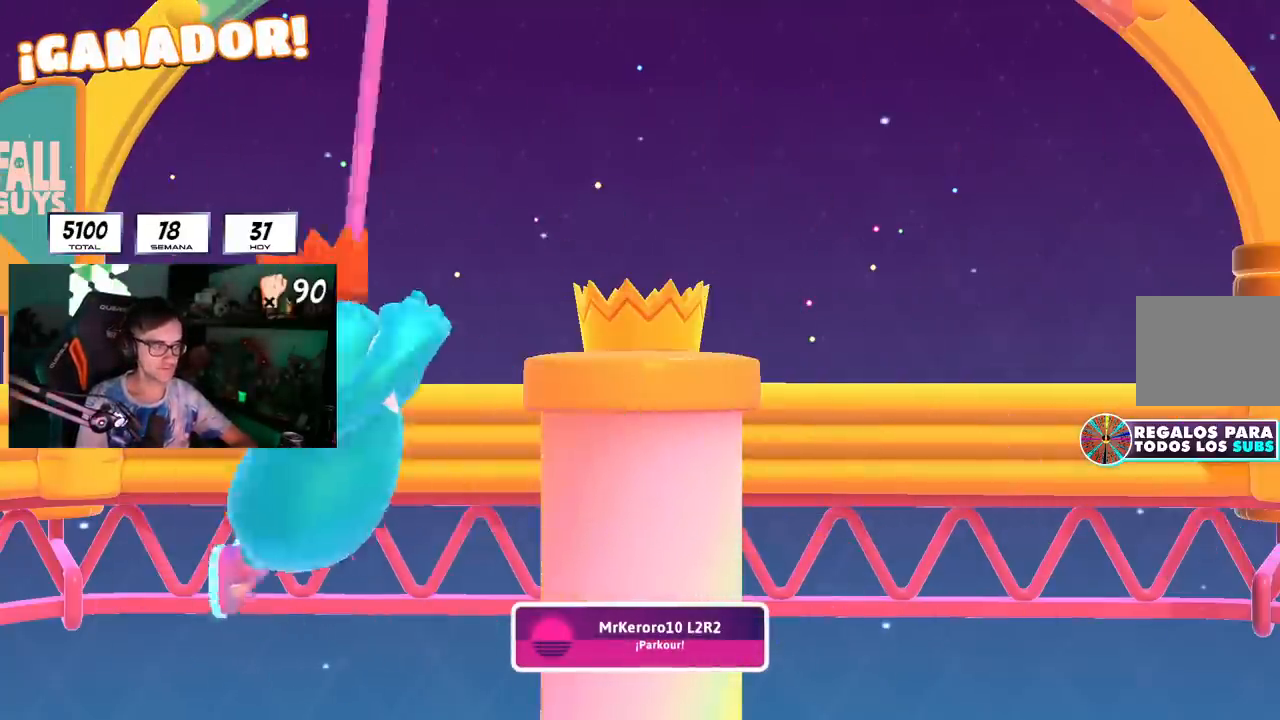
{"buttons": ["CIRCLE"], "left_stick": "center", "right_stick": "center", "events": [[33, "CIRCLE", "down"], [150, "CIRCLE", "up"], [200, "CROSS", "down"], [334, "CROSS", "up"], [350, "CIRCLE", "down"], [450, "CIRCLE", "up"], [500, "CIRCLE", "down"]]}
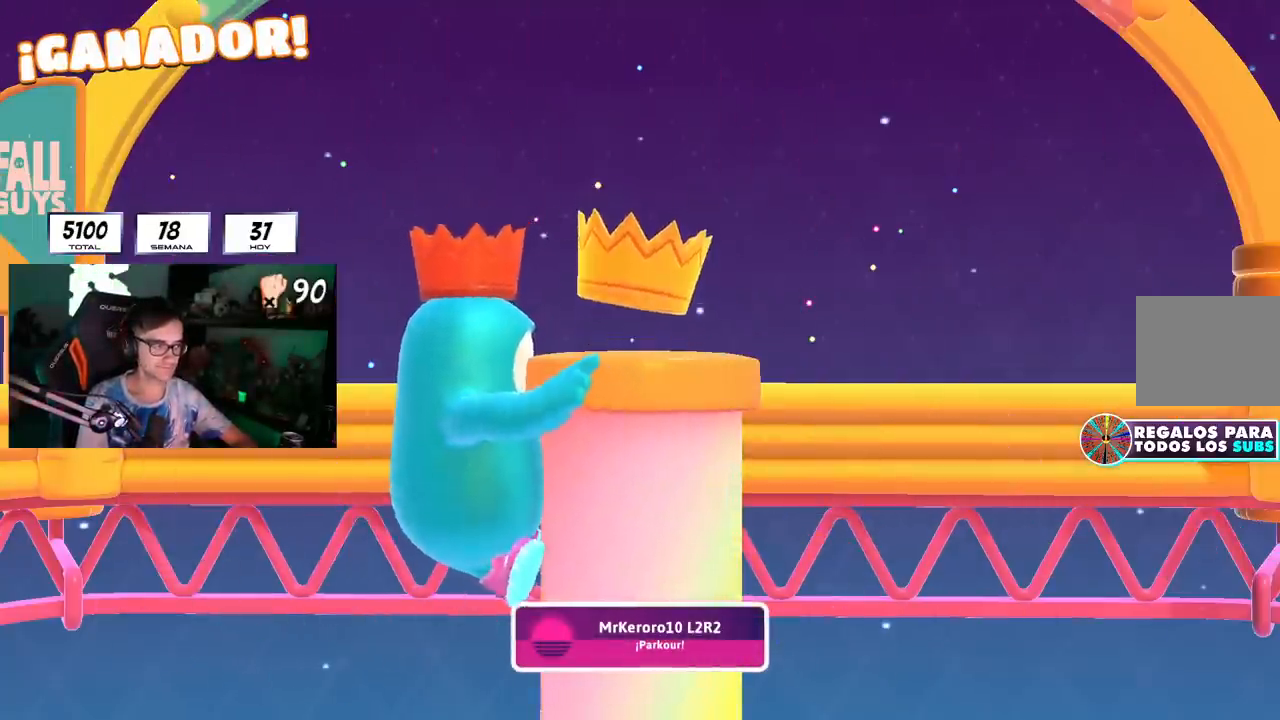
{"buttons": [], "left_stick": "center", "right_stick": "center", "events": [[284, "CIRCLE", "up"], [368, "CIRCLE", "down"], [468, "CIRCLE", "up"]]}
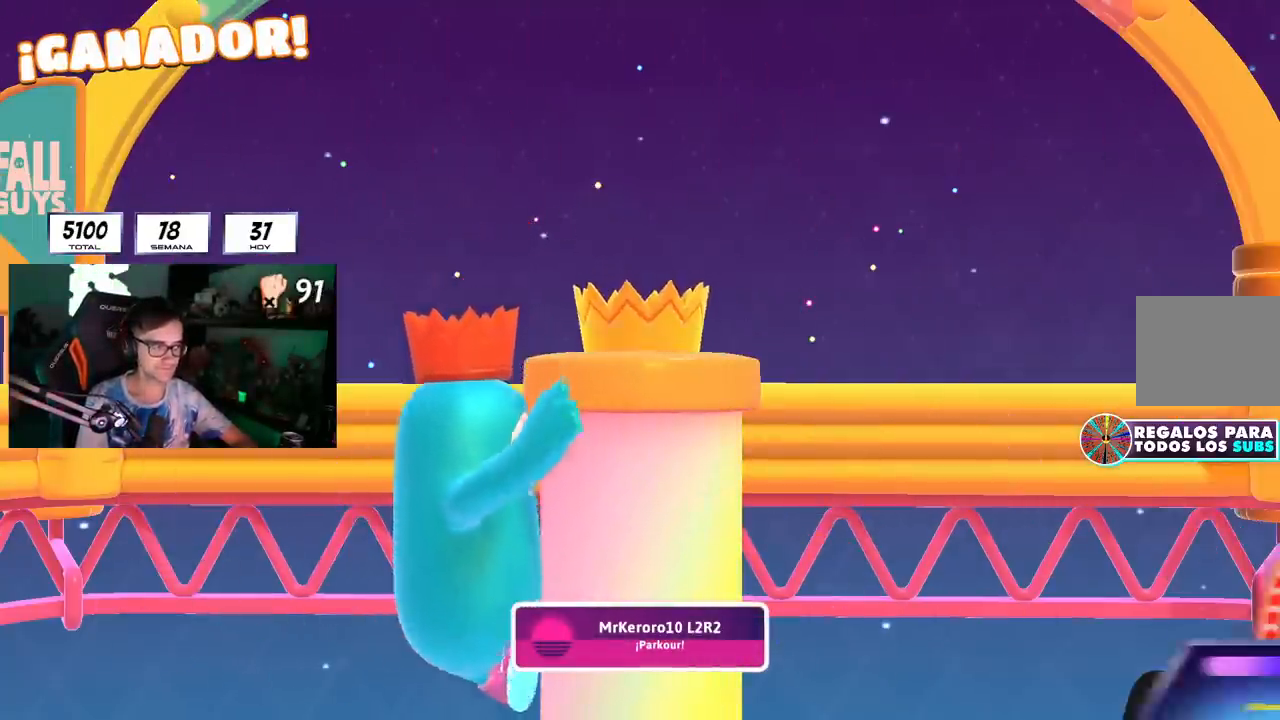
{"buttons": ["CIRCLE"], "left_stick": "center", "right_stick": "center", "events": [[17, "CIRCLE", "down"], [117, "CIRCLE", "up"], [167, "CIRCLE", "down"], [284, "CIRCLE", "up"], [334, "CIRCLE", "down"], [450, "CIRCLE", "up"], [500, "CIRCLE", "down"]]}
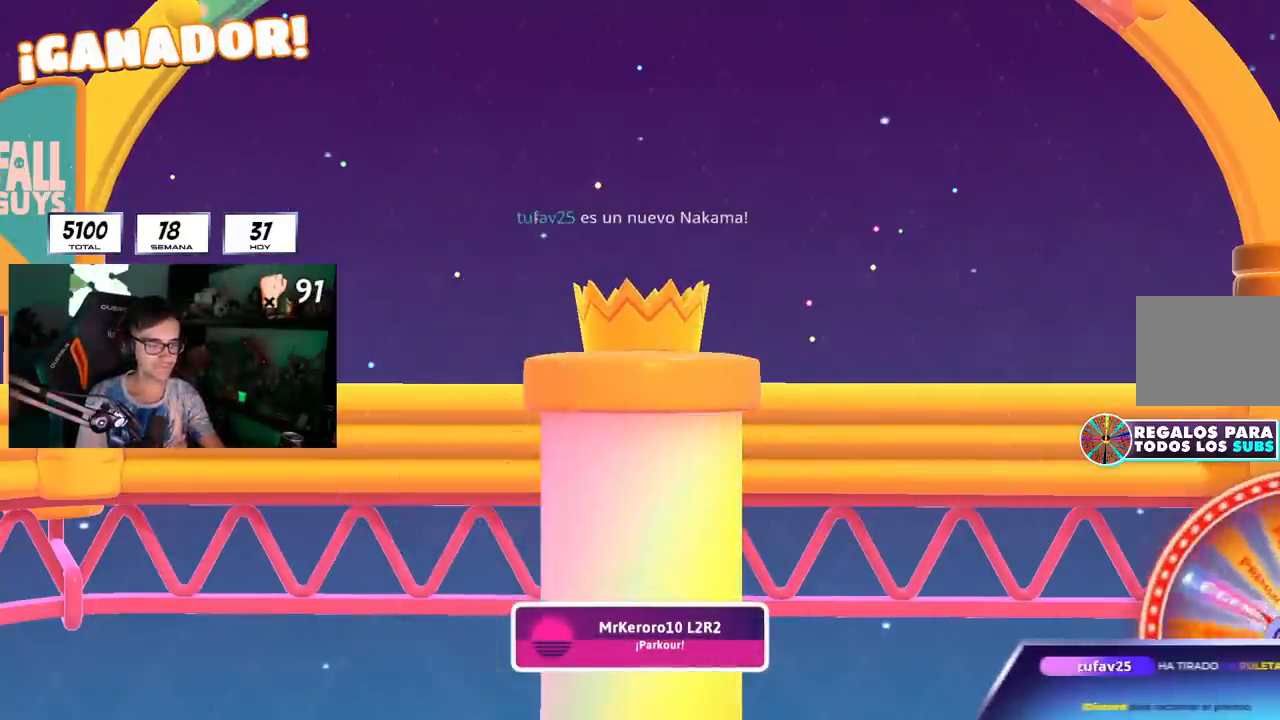
{"buttons": ["CIRCLE"], "left_stick": "center", "right_stick": "center", "events": [[84, "CIRCLE", "up"], [167, "CIRCLE", "down"], [267, "CIRCLE", "up"], [317, "CIRCLE", "down"], [418, "CIRCLE", "up"], [484, "CIRCLE", "down"]]}
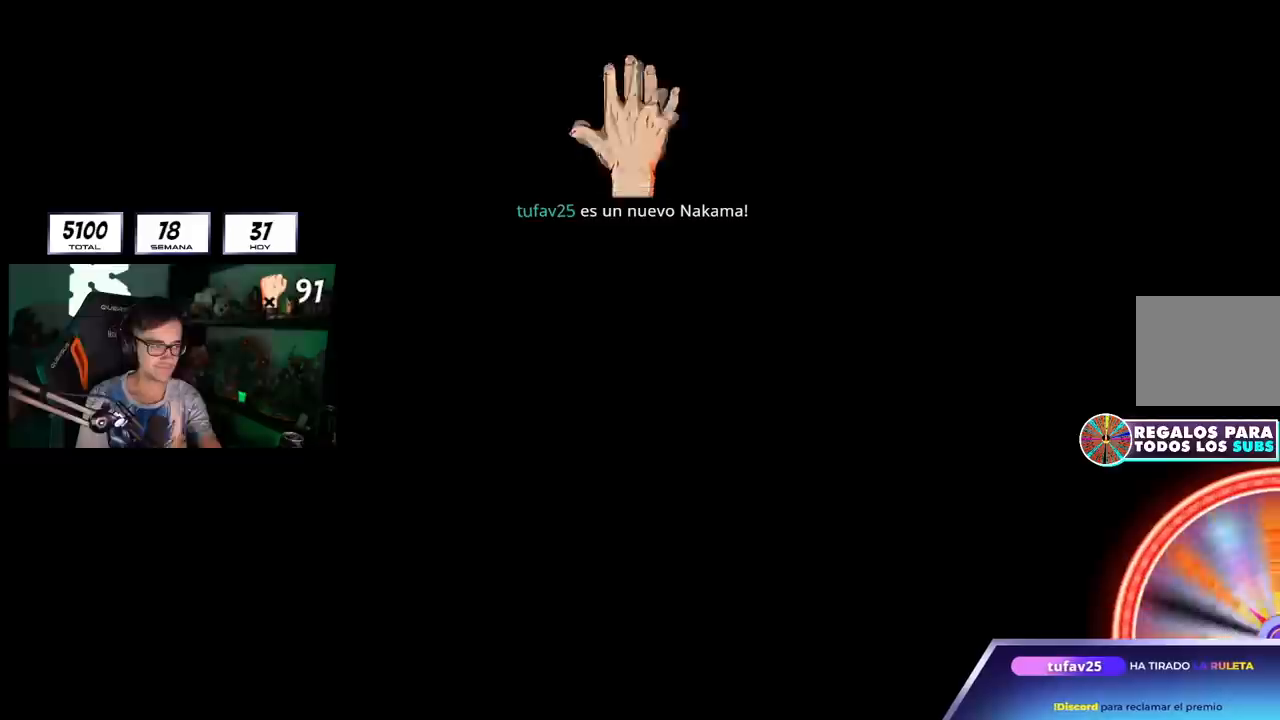
{"buttons": [], "left_stick": "center", "right_stick": "center", "events": [[100, "CIRCLE", "up"], [167, "CIRCLE", "down"], [351, "CIRCLE", "up"], [401, "CIRCLE", "down"], [501, "CIRCLE", "up"]]}
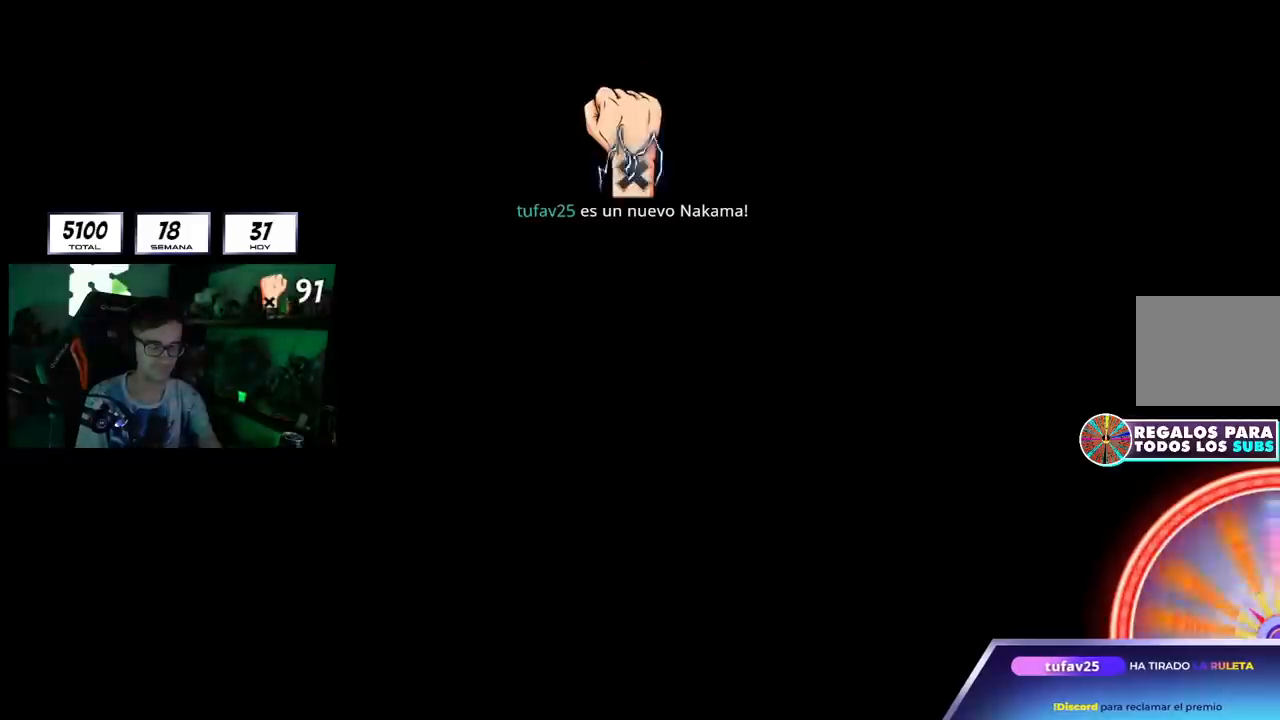
{"buttons": ["CIRCLE"], "left_stick": "center", "right_stick": "center", "events": [[50, "CIRCLE", "down"], [133, "CIRCLE", "up"], [183, "CIRCLE", "down"], [233, "CIRCLE", "up"], [283, "CIRCLE", "down"], [434, "CIRCLE", "up"], [500, "CIRCLE", "down"]]}
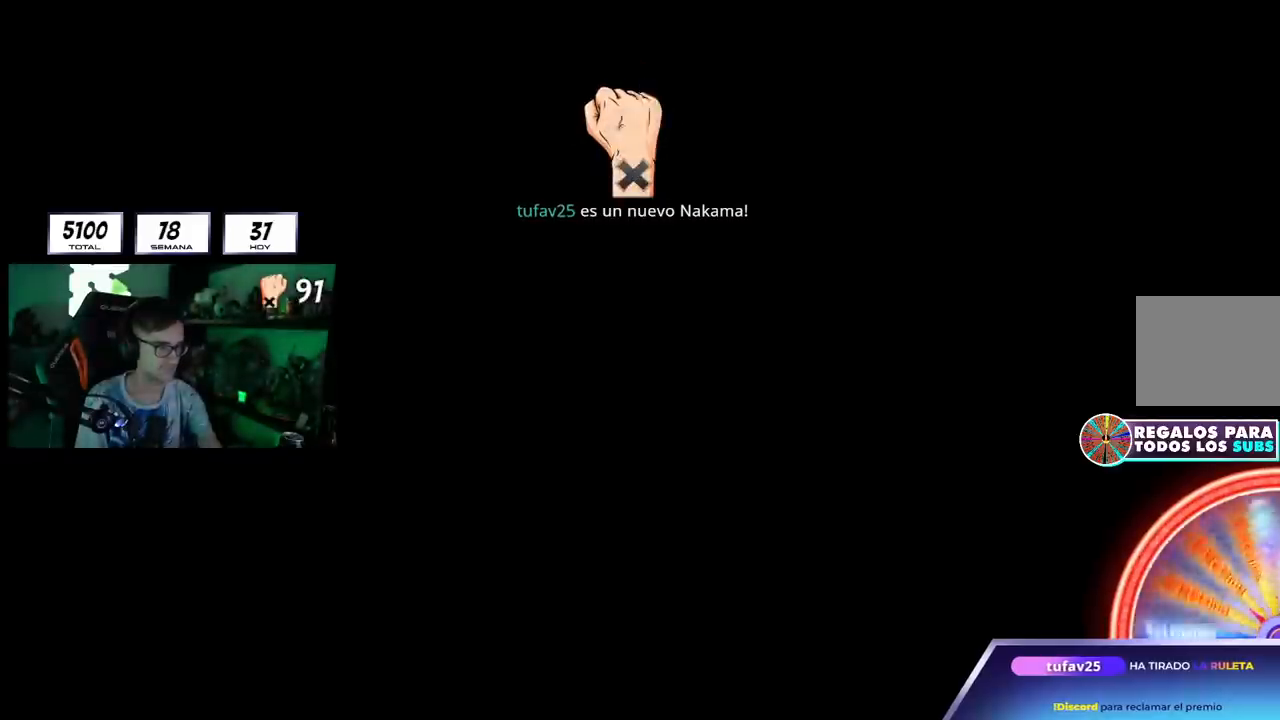
{"buttons": ["CIRCLE"], "left_stick": "center", "right_stick": "center", "events": [[117, "CIRCLE", "up"], [167, "CIRCLE", "down"], [267, "CIRCLE", "up"], [317, "CIRCLE", "down"], [434, "CIRCLE", "up"], [501, "CIRCLE", "down"]]}
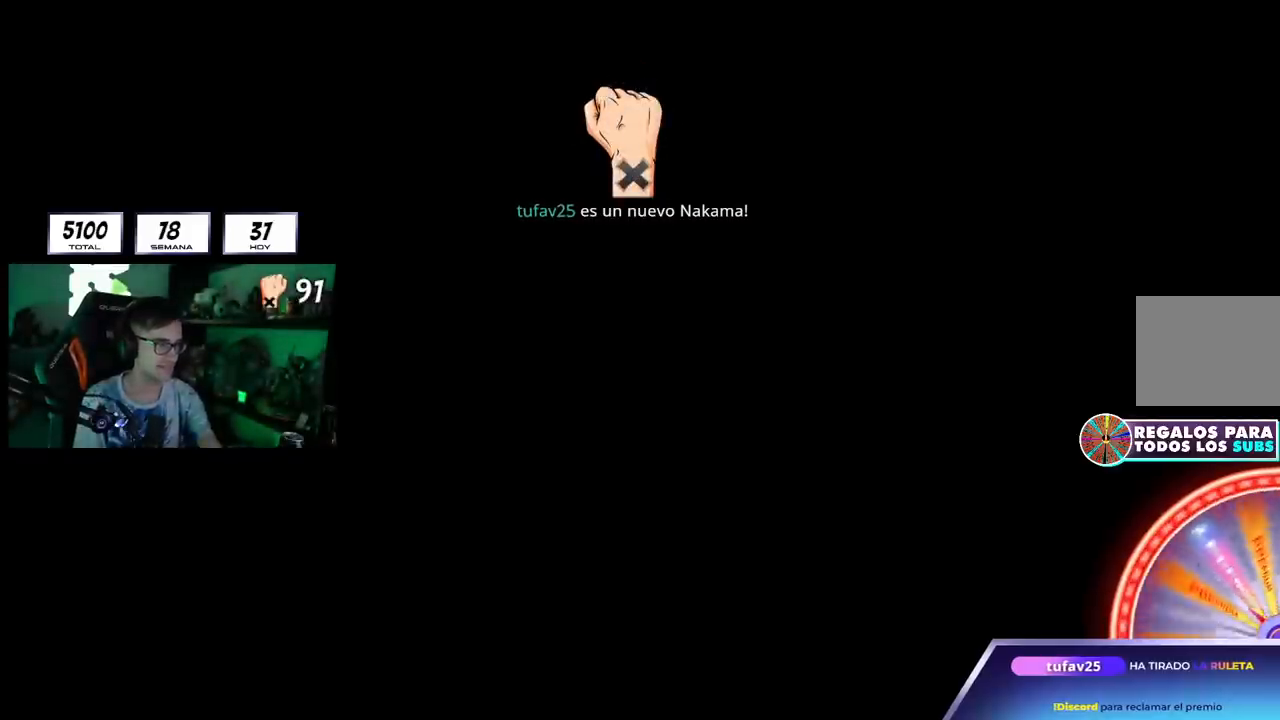
{"buttons": [], "left_stick": "center", "right_stick": "center", "events": [[117, "CIRCLE", "up"], [183, "CIRCLE", "down"], [267, "CIRCLE", "up"], [333, "CIRCLE", "down"], [467, "CIRCLE", "up"]]}
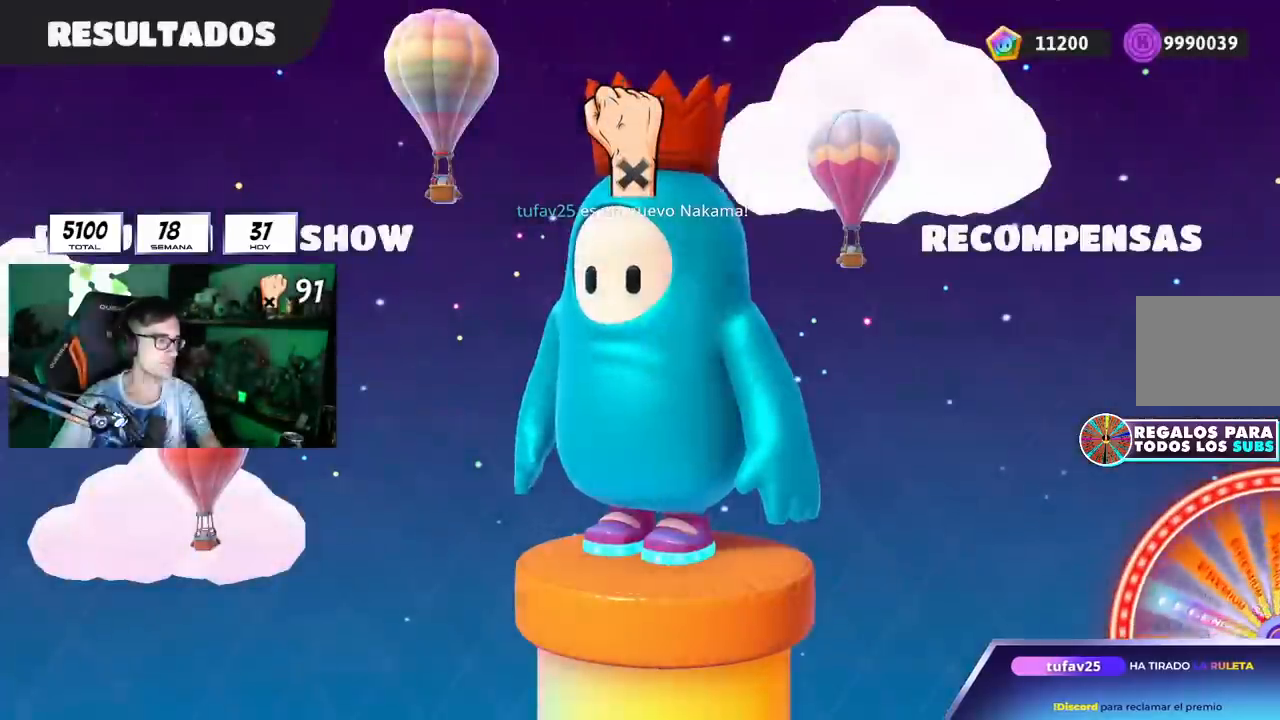
{"buttons": ["CROSS"], "left_stick": "center", "right_stick": "center", "events": [[34, "CROSS", "down"], [167, "CROSS", "up"], [217, "CIRCLE", "down"], [351, "CIRCLE", "up"], [384, "CROSS", "down"]]}
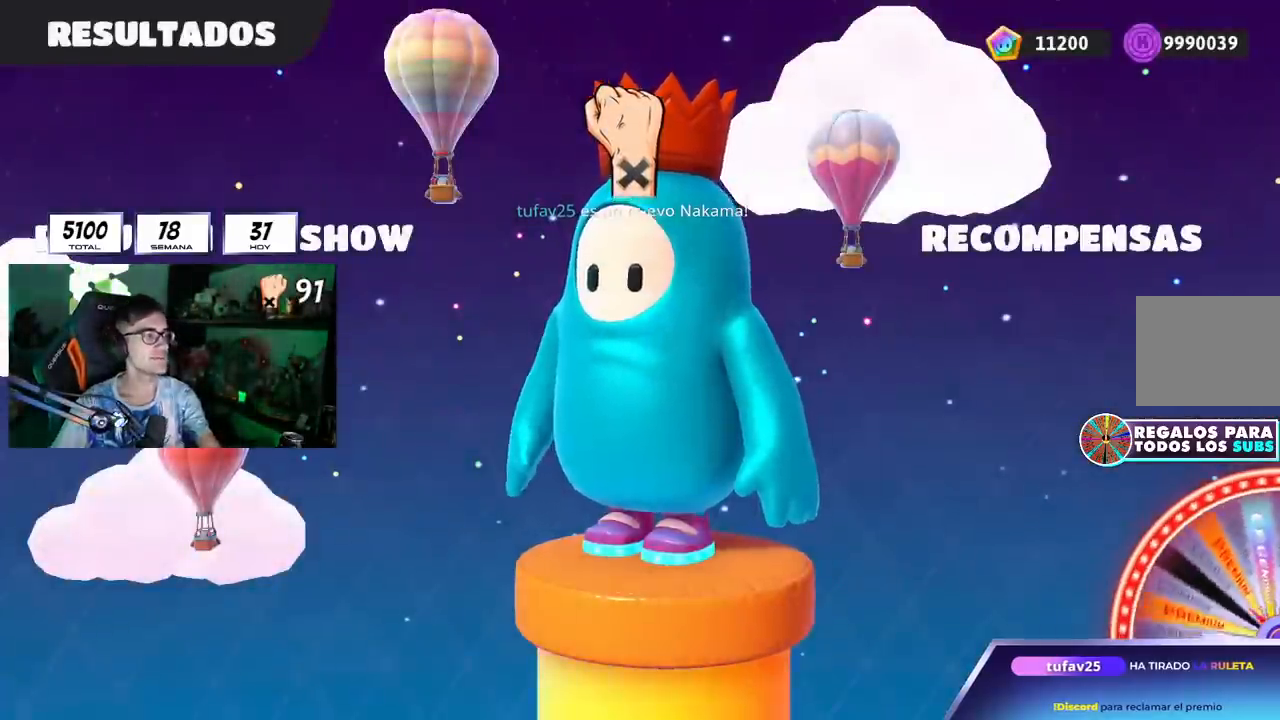
{"buttons": ["CIRCLE"], "left_stick": "center", "right_stick": "center", "events": [[83, "CROSS", "up"], [100, "CIRCLE", "down"], [217, "CIRCLE", "up"], [250, "CROSS", "down"], [400, "CROSS", "up"], [417, "CIRCLE", "down"]]}
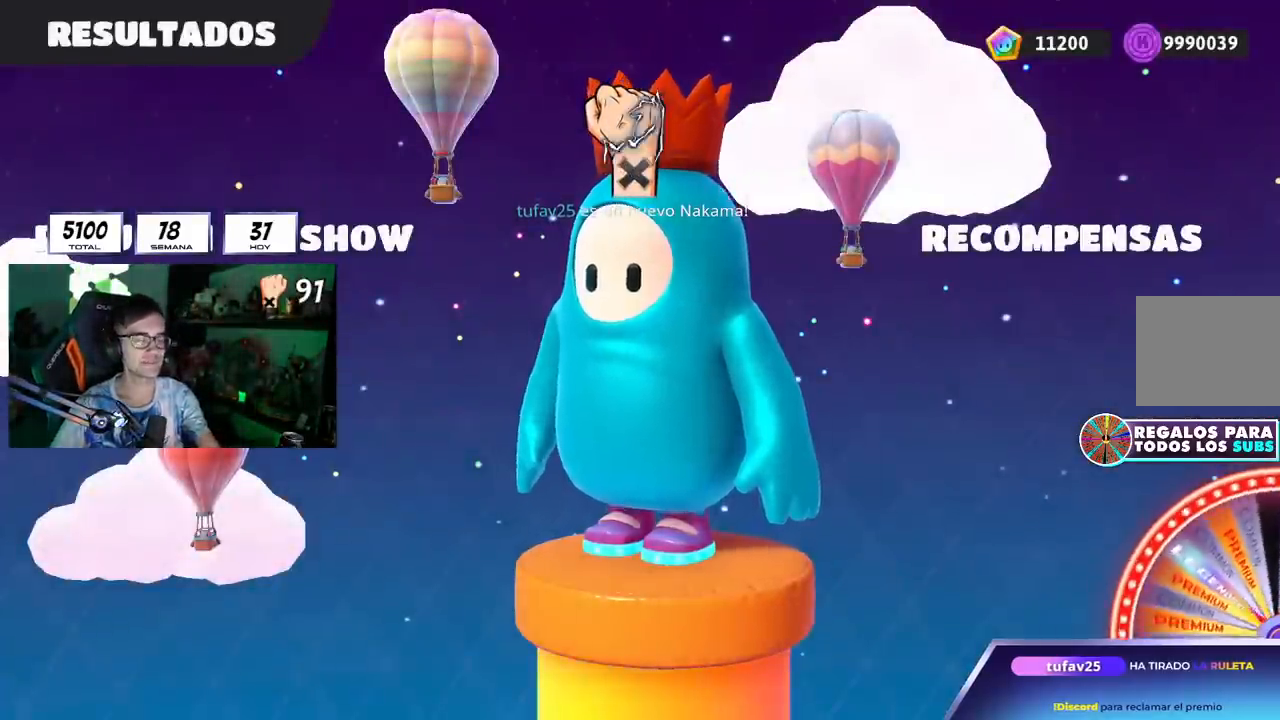
{"buttons": ["CROSS"], "left_stick": "center", "right_stick": "center", "events": [[67, "CIRCLE", "up"], [100, "CROSS", "down"], [251, "CROSS", "up"], [267, "CIRCLE", "down"], [401, "CIRCLE", "up"], [434, "CROSS", "down"]]}
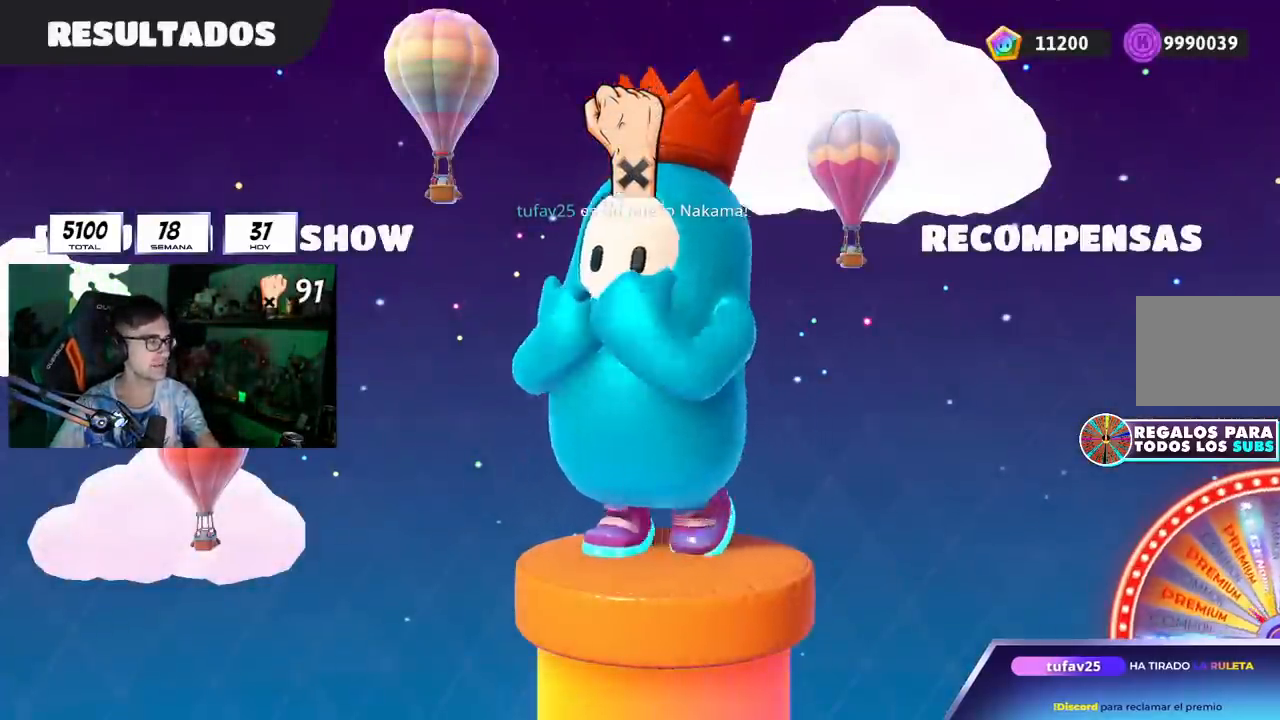
{"buttons": [], "left_stick": "center", "right_stick": "center", "events": [[83, "CROSS", "up"], [117, "CIRCLE", "down"], [217, "CIRCLE", "up"], [283, "CIRCLE", "down"], [367, "CIRCLE", "up"], [434, "CIRCLE", "down"], [500, "CIRCLE", "up"]]}
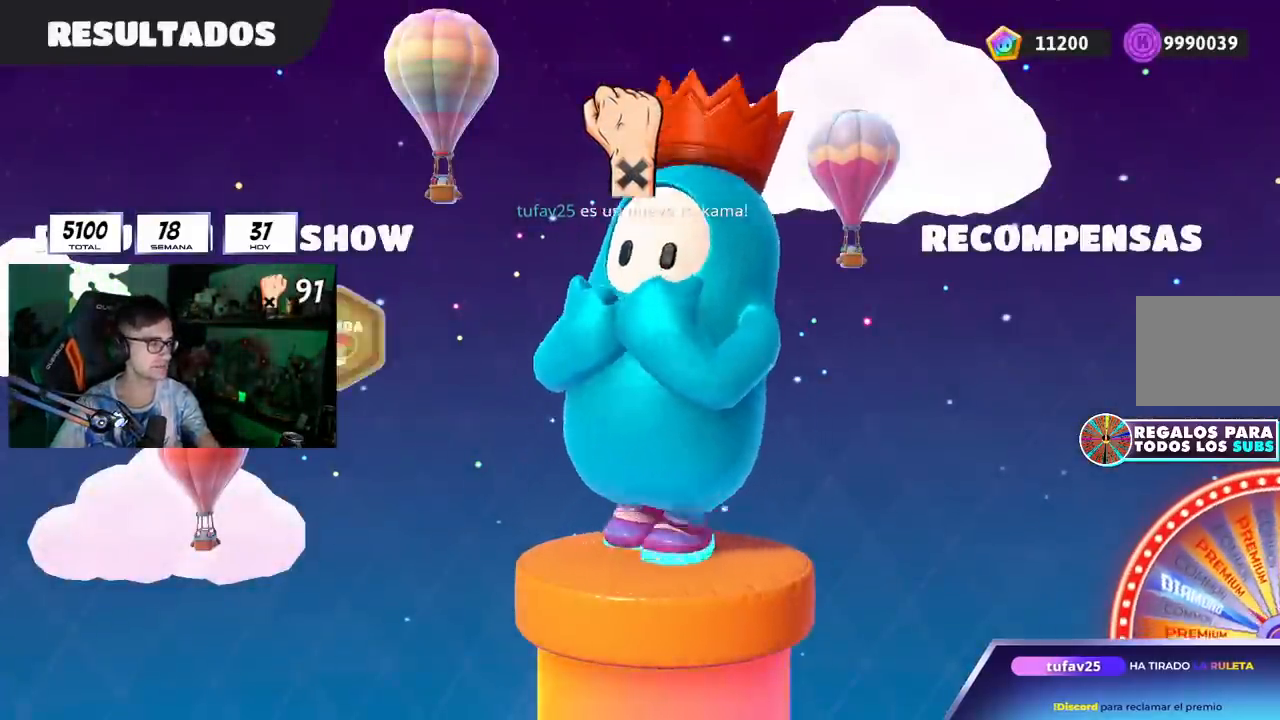
{"buttons": [], "left_stick": "center", "right_stick": "center", "events": [[67, "CIRCLE", "down"], [134, "CIRCLE", "up"], [200, "CIRCLE", "down"], [267, "CIRCLE", "up"], [317, "CIRCLE", "down"], [484, "CIRCLE", "up"]]}
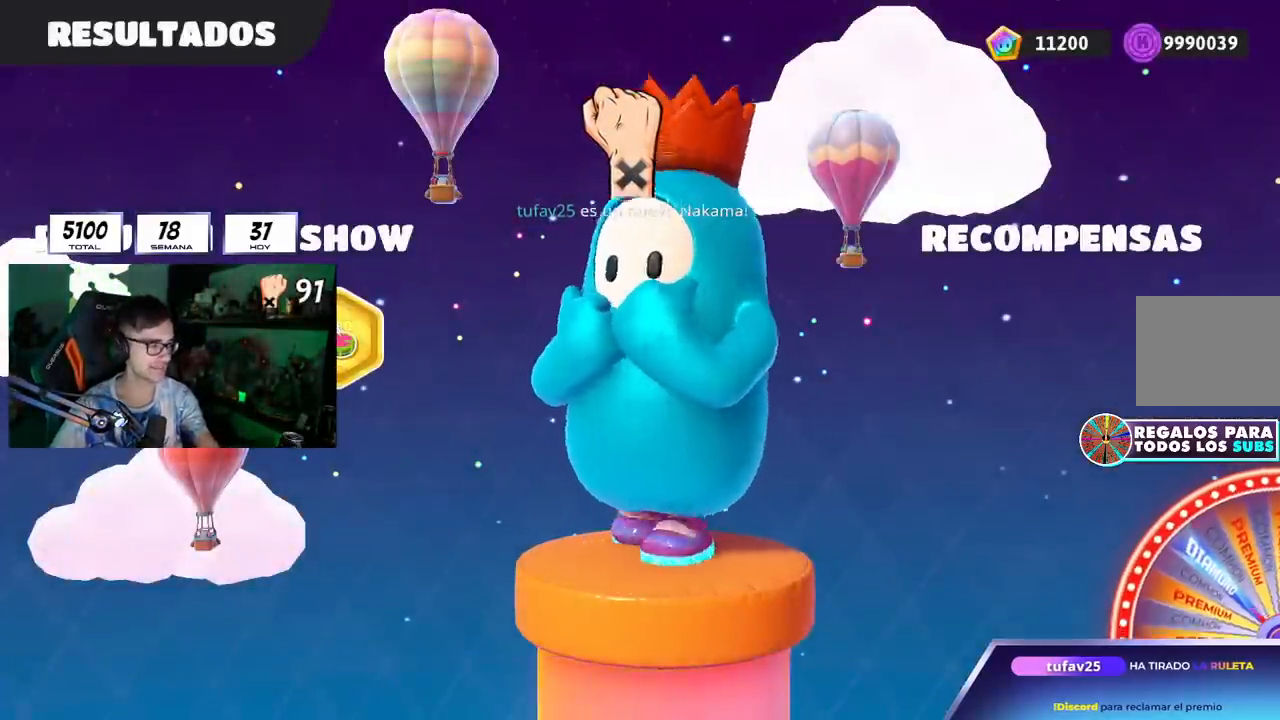
{"buttons": [], "left_stick": "center", "right_stick": "center", "events": [[50, "CIRCLE", "down"], [133, "CIRCLE", "up"], [167, "CIRCLE", "down"], [267, "CIRCLE", "up"], [333, "CROSS", "down"], [417, "CROSS", "up"]]}